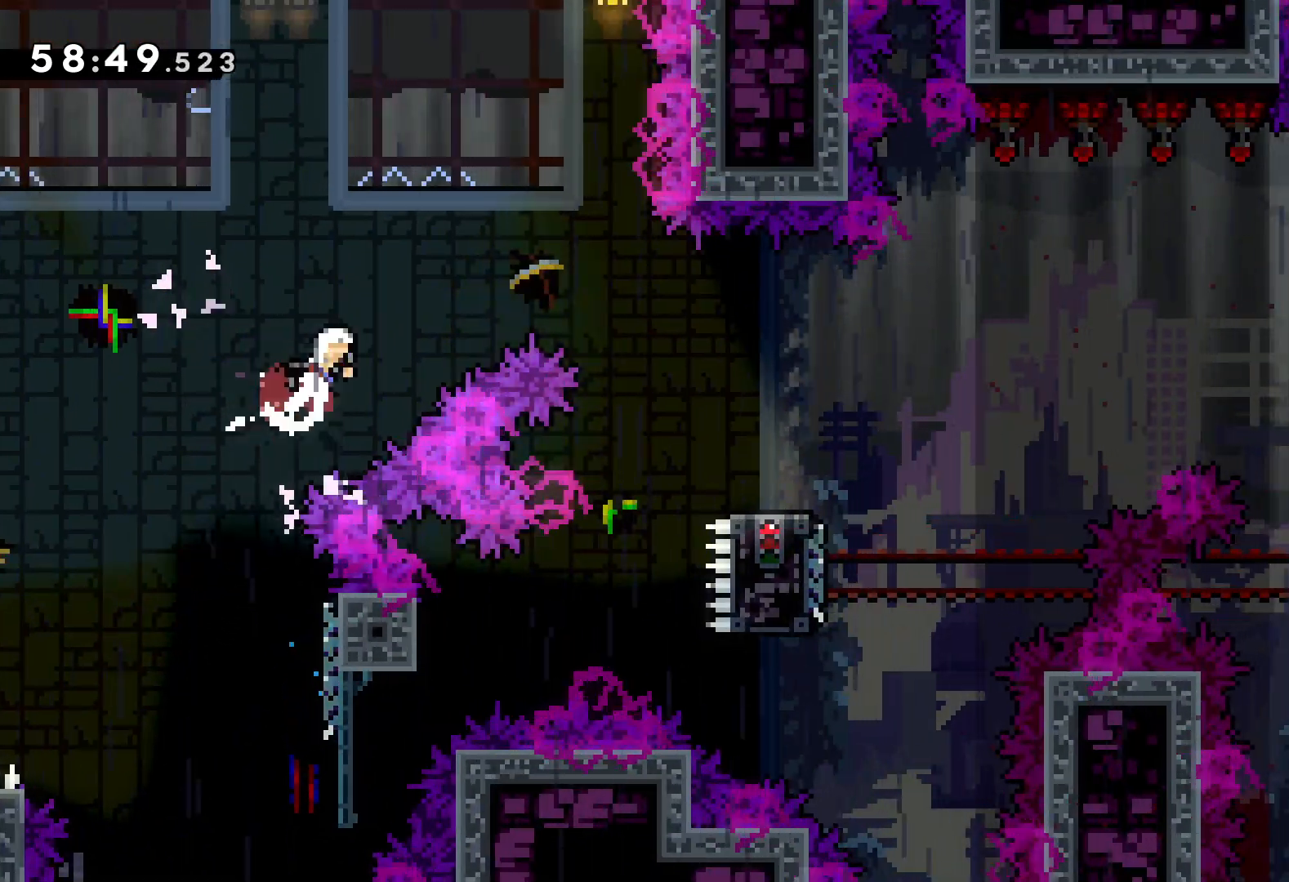
Gameplay with keyboard; each line is a JSON object with the keys held at the frame after it. "events" lists presses ("down") and releases ("up") of "dash", "down", "grab", "jump", "left", "right" and "up" between this image and that frame as [ms after this image, input, new state], when the widget could be followed in between. No other keys are recorded. Mouse input is not recorded. Key names are as the overlay labels them; some are game actions (e.g. jump) rather than physical keys.
{"keys": ["right"], "events": [[33, "dash", "up"], [166, "up", "up"]]}
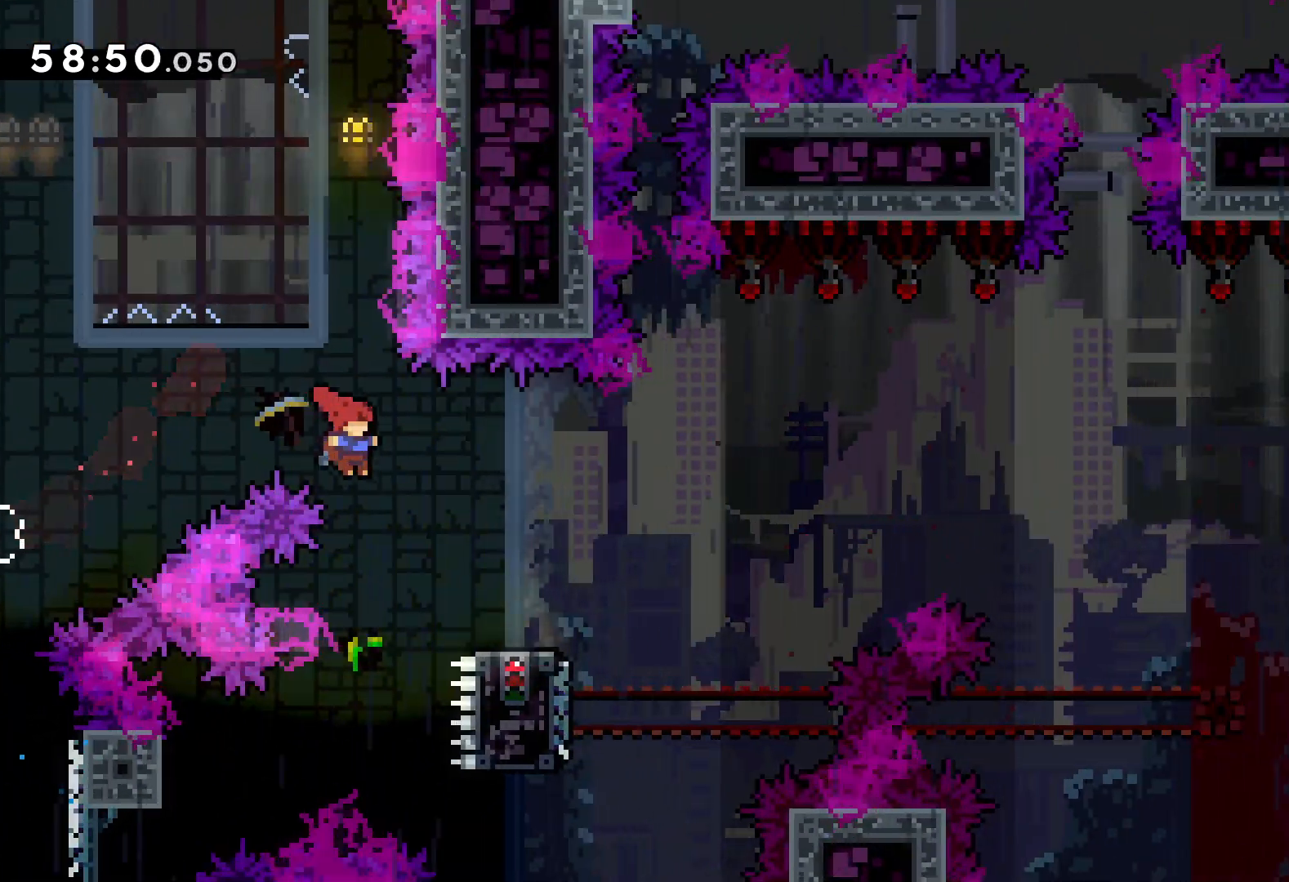
{"keys": ["down", "jump", "right"], "events": [[66, "down", "down"], [100, "dash", "down"], [283, "dash", "up"], [300, "jump", "down"]]}
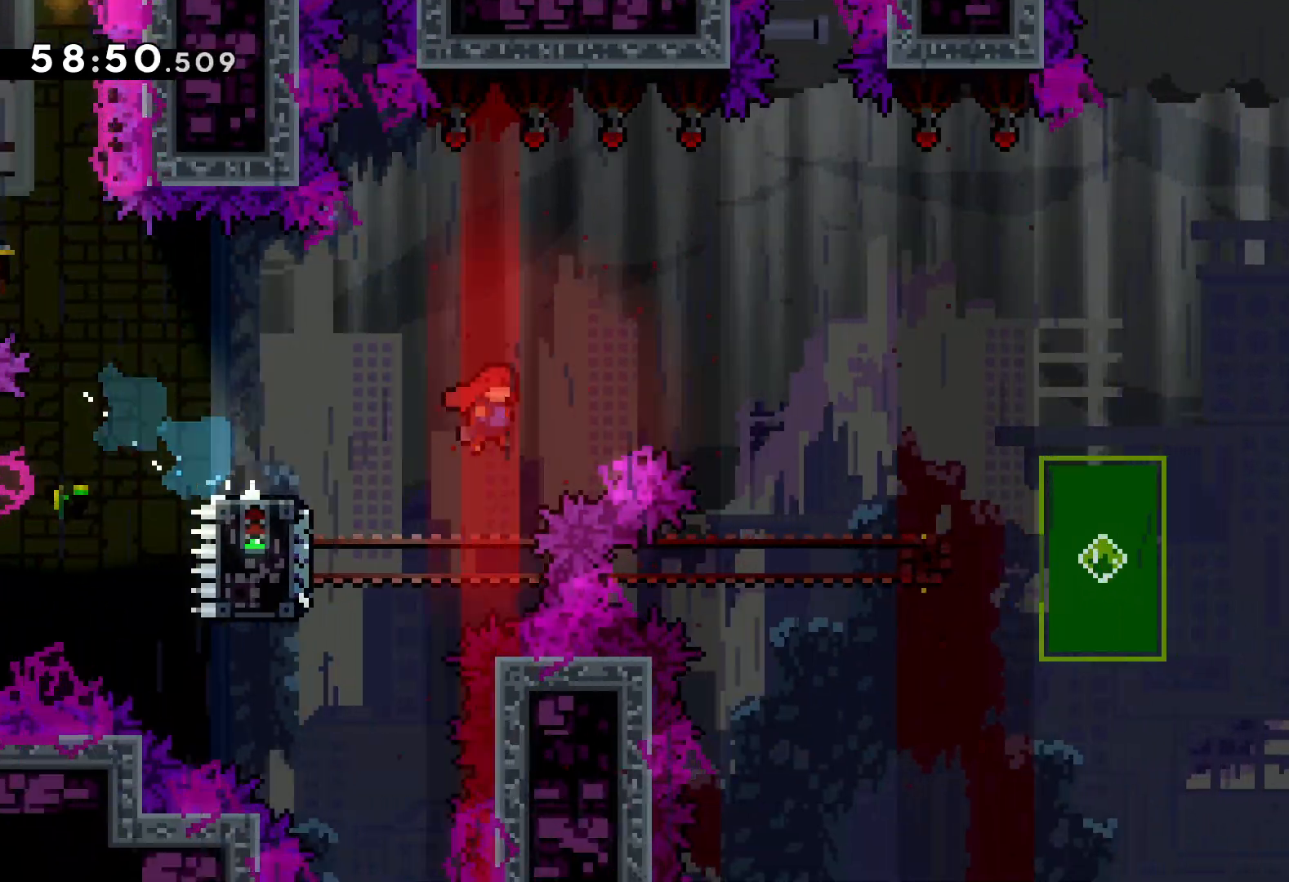
{"keys": ["down", "jump", "right"], "events": [[150, "right", "up"], [166, "jump", "up"], [183, "dash", "down"], [316, "dash", "up"], [366, "right", "down"], [400, "jump", "down"]]}
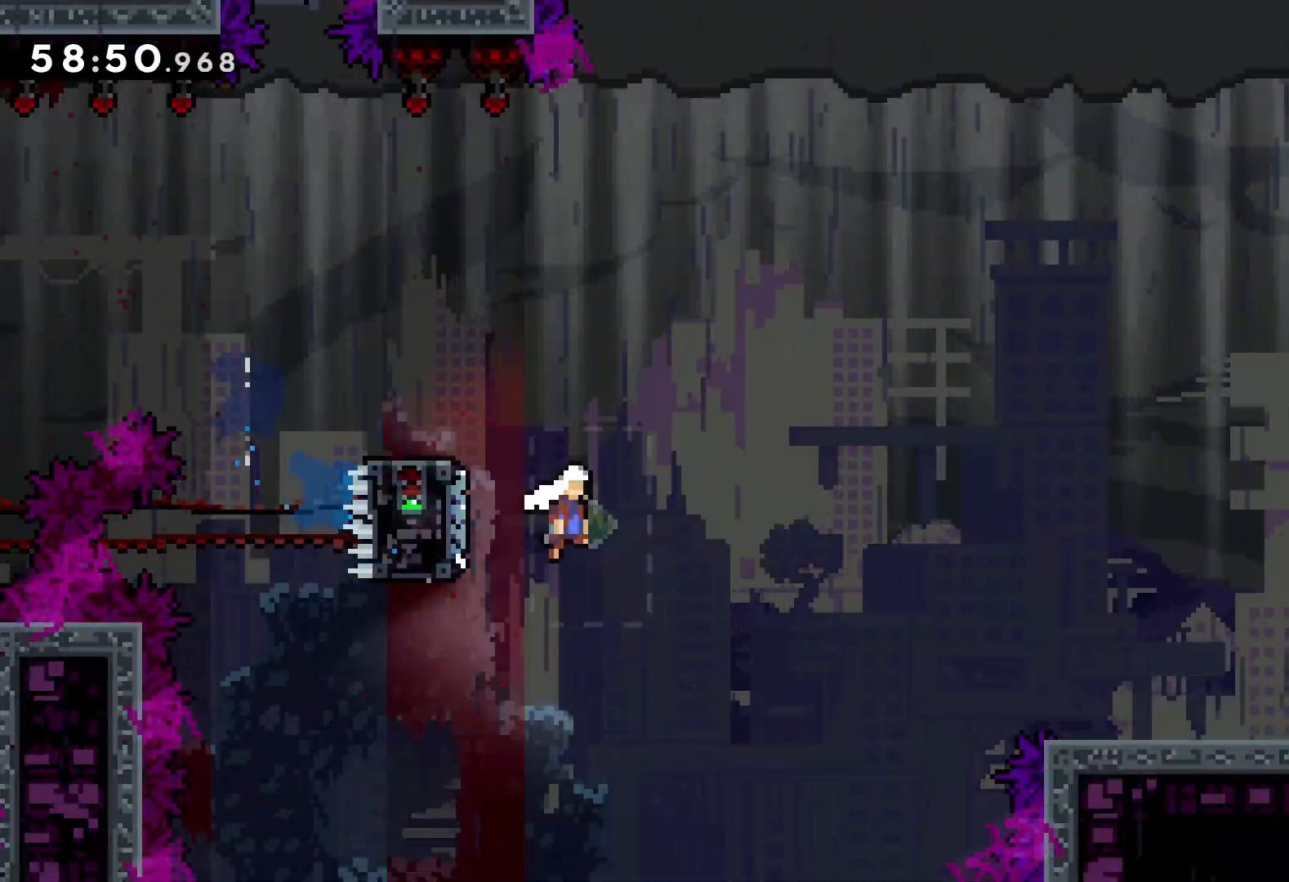
{"keys": ["jump", "right", "up"], "events": [[33, "dash", "down"], [66, "jump", "up"], [266, "dash", "up"], [333, "down", "up"], [366, "jump", "down"], [400, "up", "down"]]}
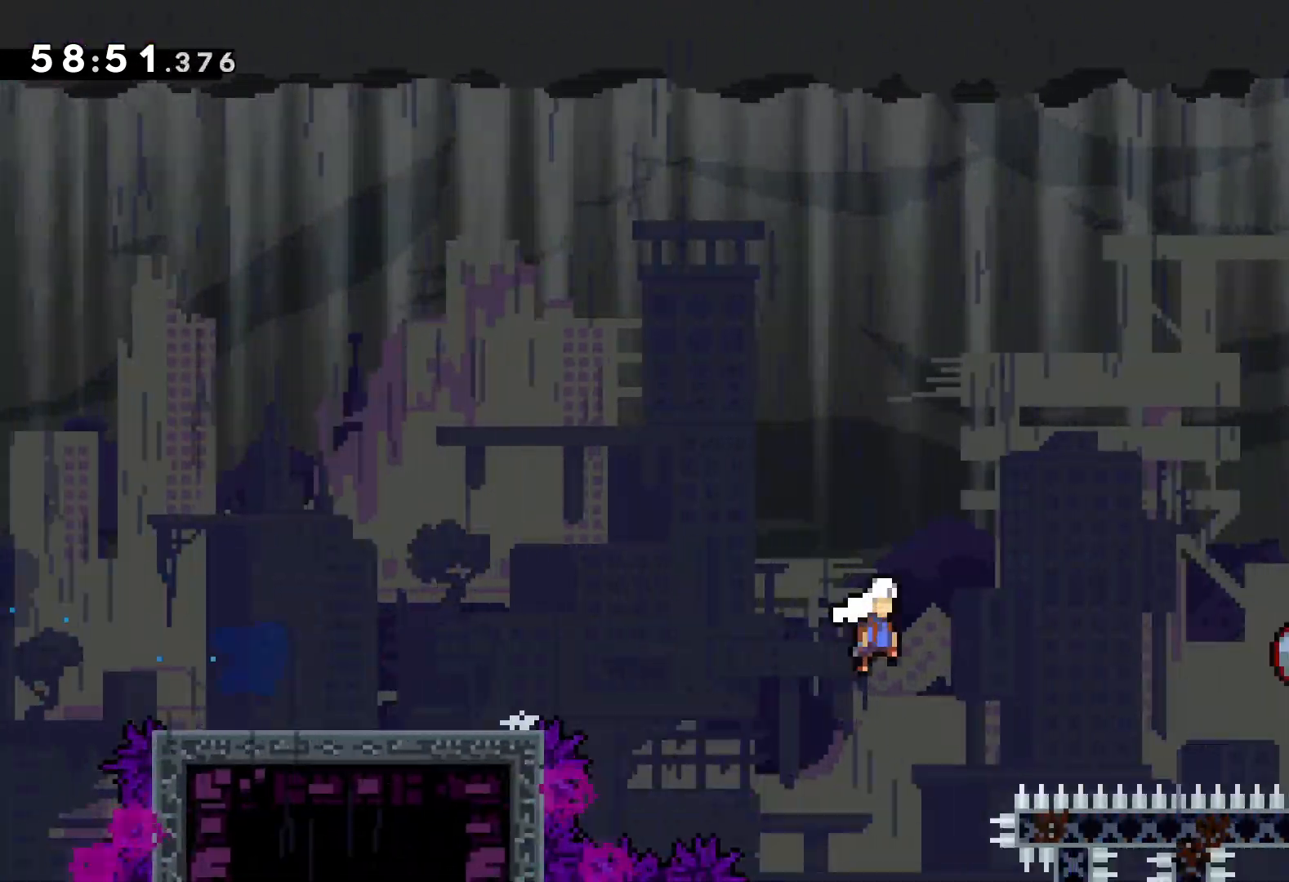
{"keys": ["grab", "right", "up"], "events": [[416, "grab", "down"], [450, "jump", "up"]]}
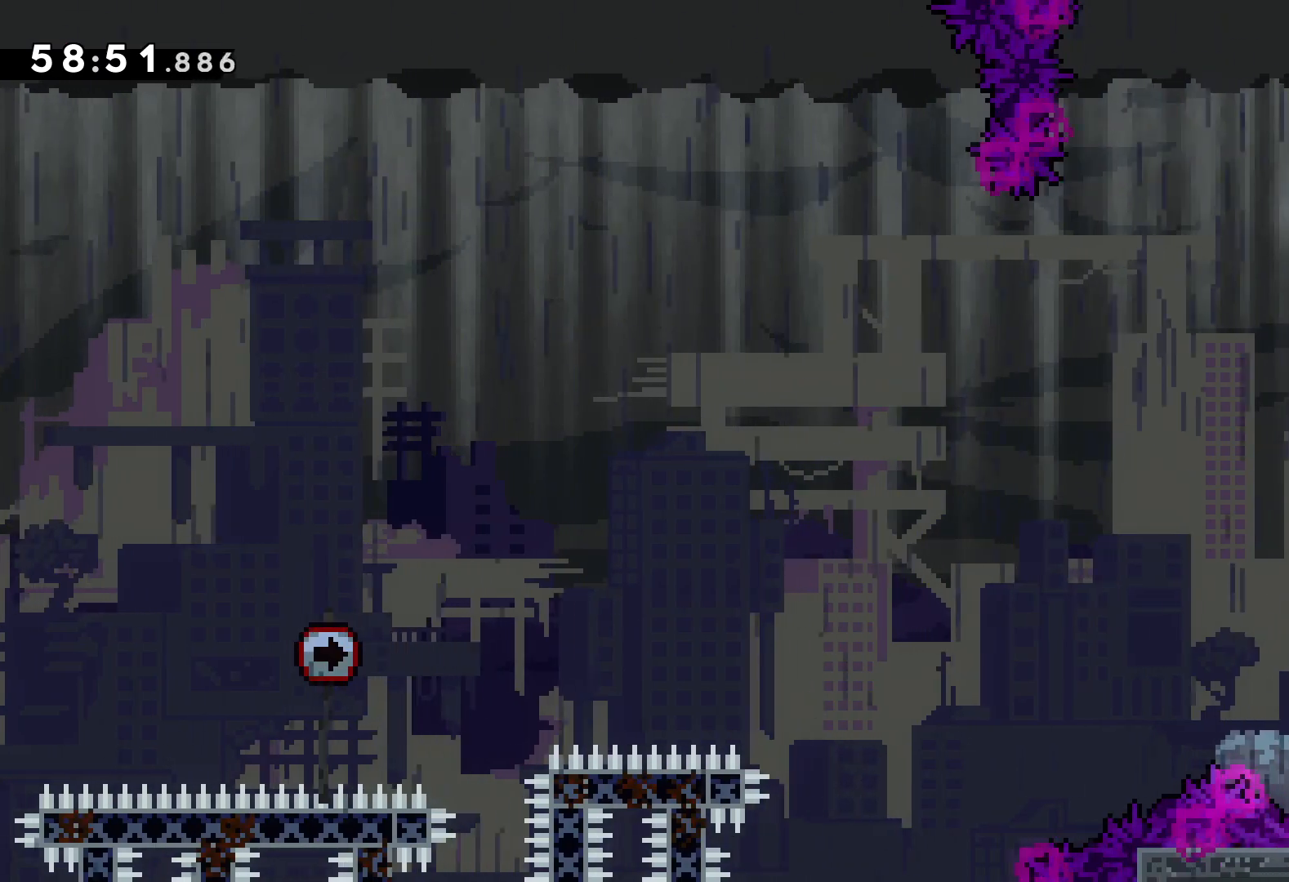
{"keys": ["grab"], "events": [[66, "right", "up"], [233, "up", "up"]]}
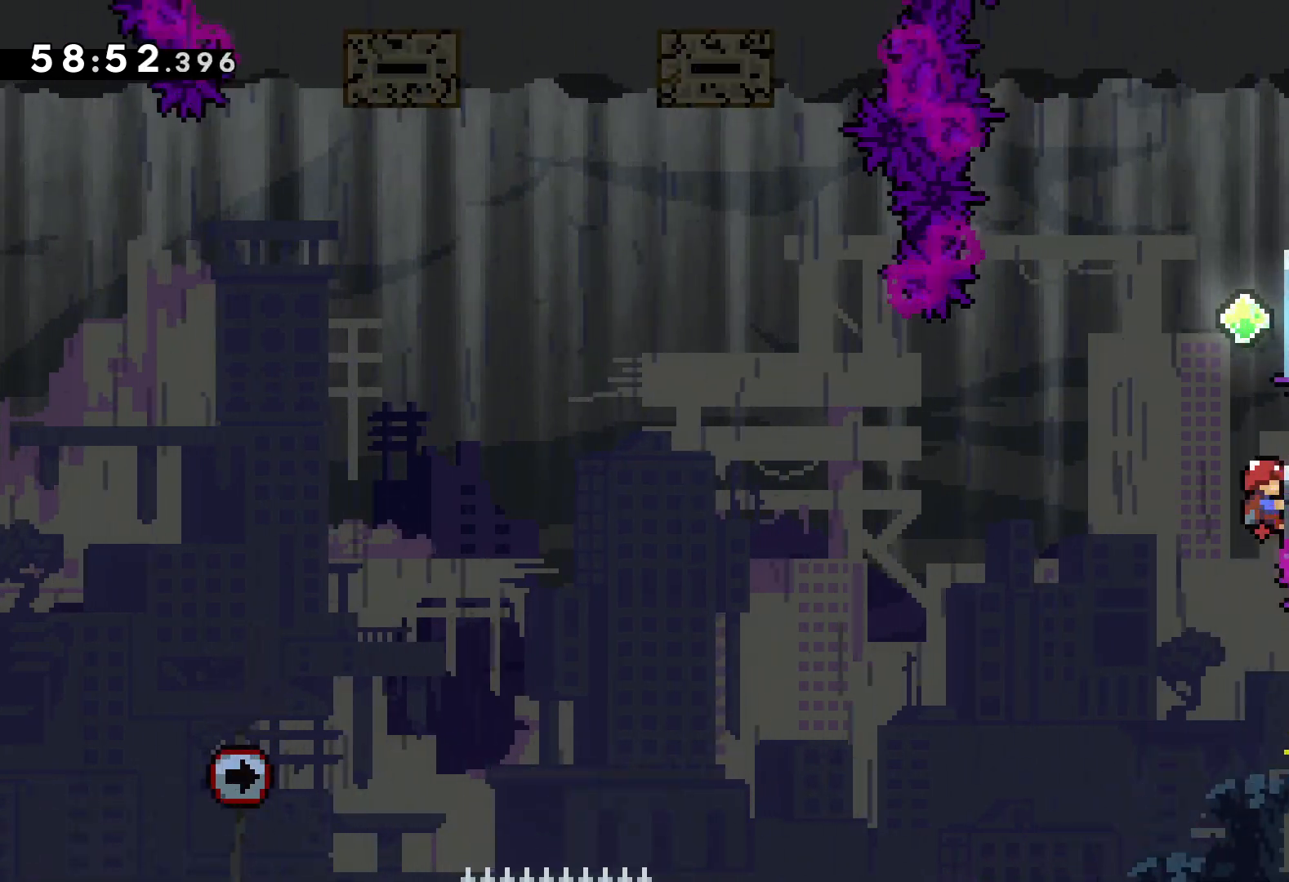
{"keys": ["jump", "left", "up"], "events": [[16, "up", "down"], [66, "dash", "down"], [83, "grab", "up"], [200, "dash", "up"], [266, "jump", "down"], [366, "left", "down"]]}
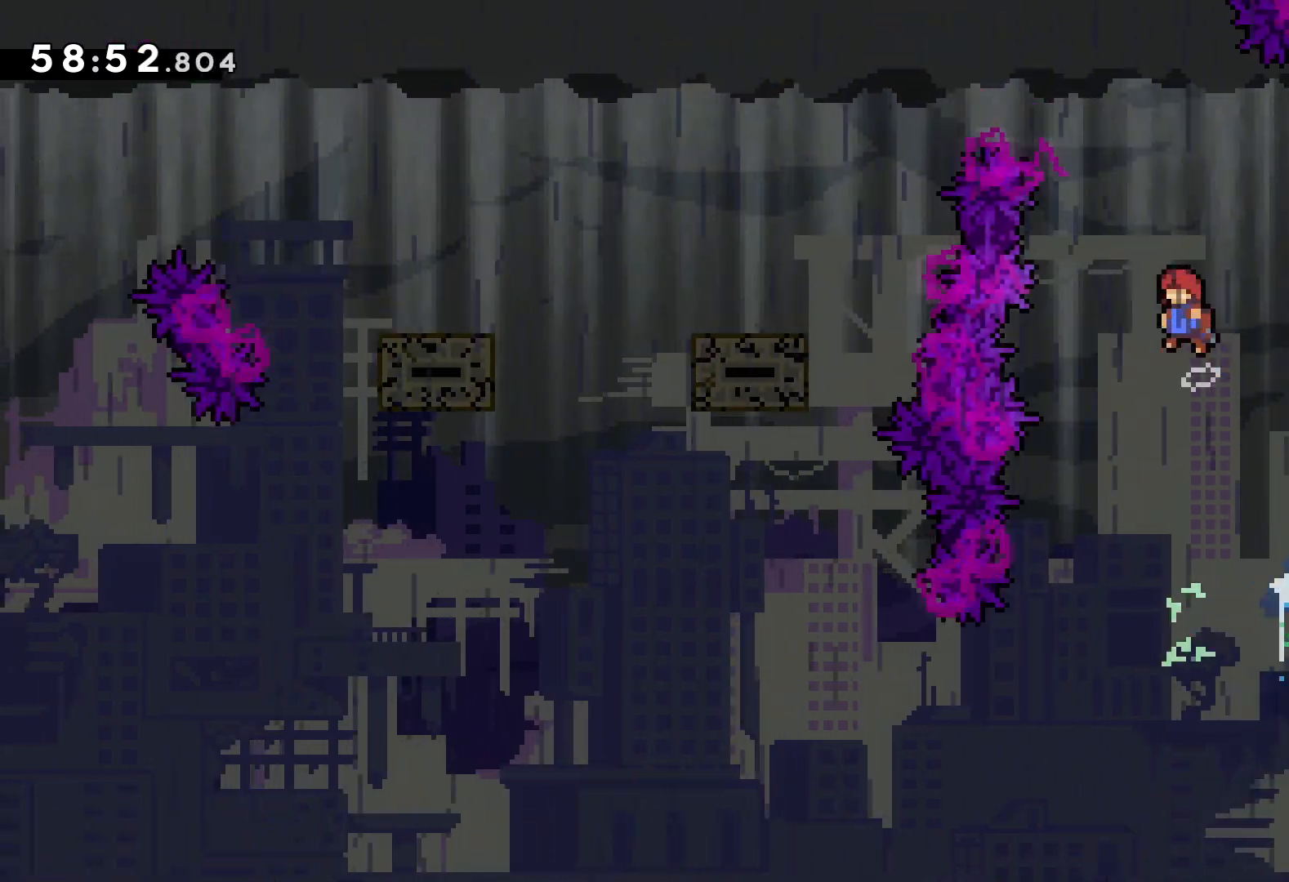
{"keys": ["jump", "left"], "events": [[450, "up", "up"]]}
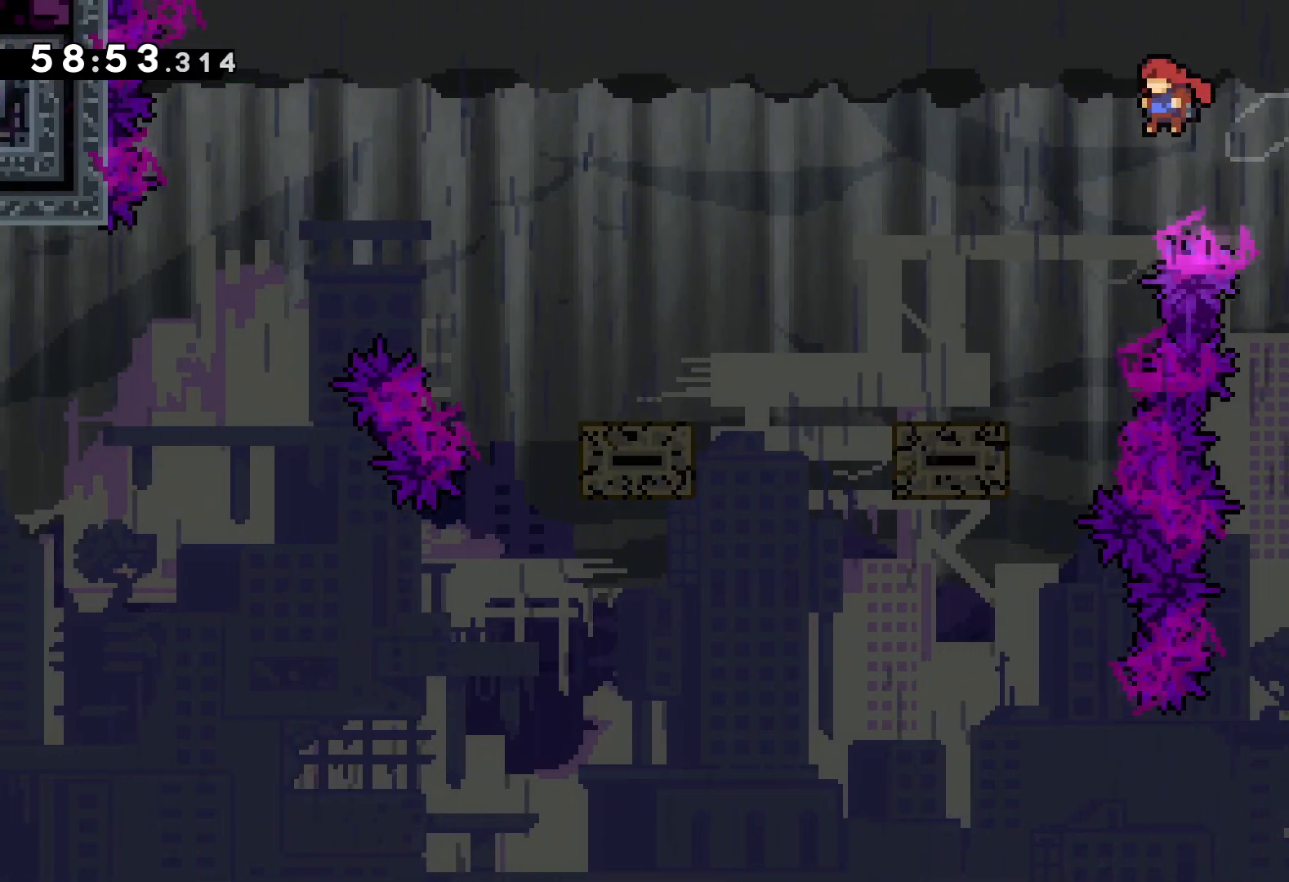
{"keys": ["down", "jump", "left"], "events": [[116, "jump", "up"], [233, "down", "down"], [266, "dash", "down"], [400, "dash", "up"], [450, "jump", "down"]]}
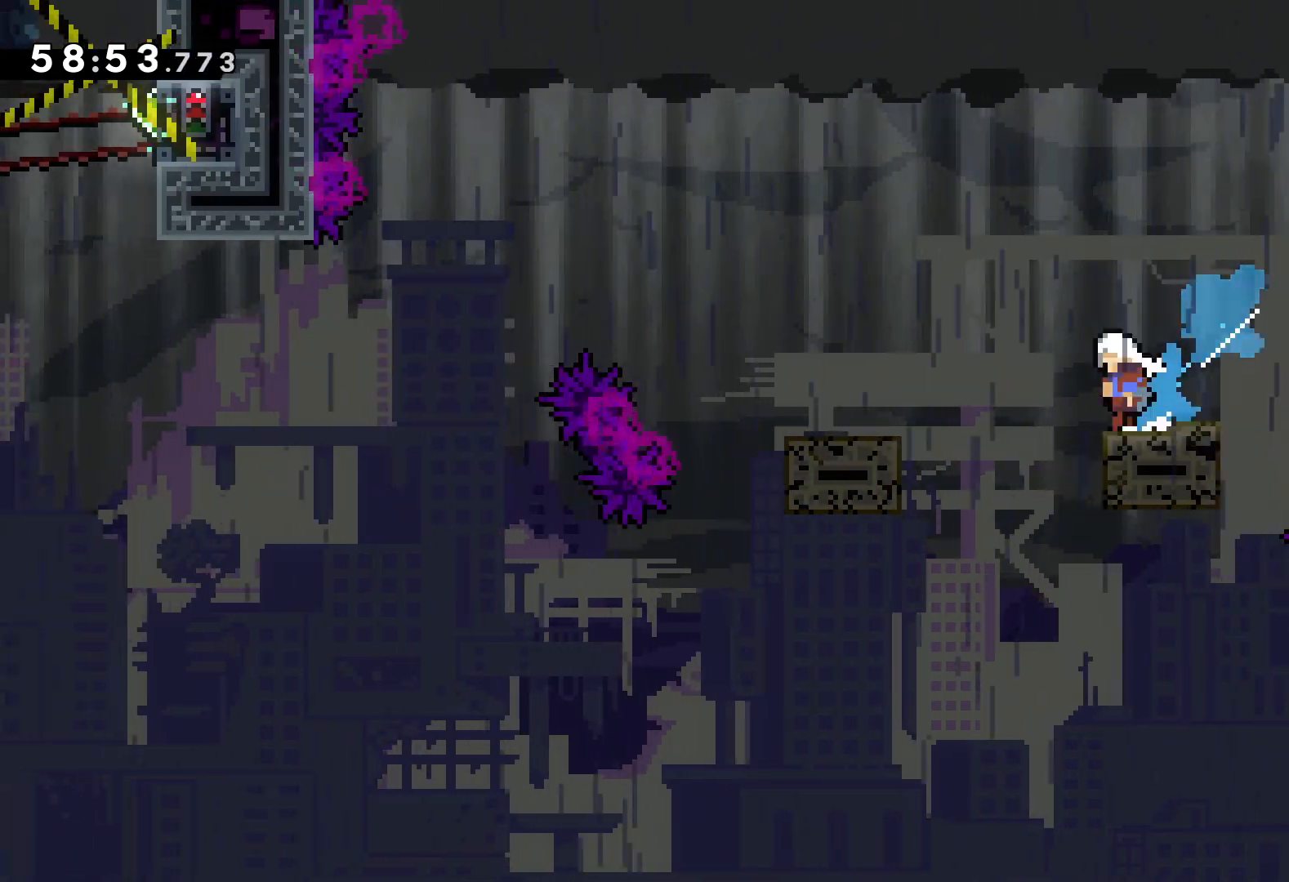
{"keys": ["jump", "left", "up"], "events": [[33, "down", "up"], [33, "jump", "up"], [166, "up", "down"], [200, "jump", "down"]]}
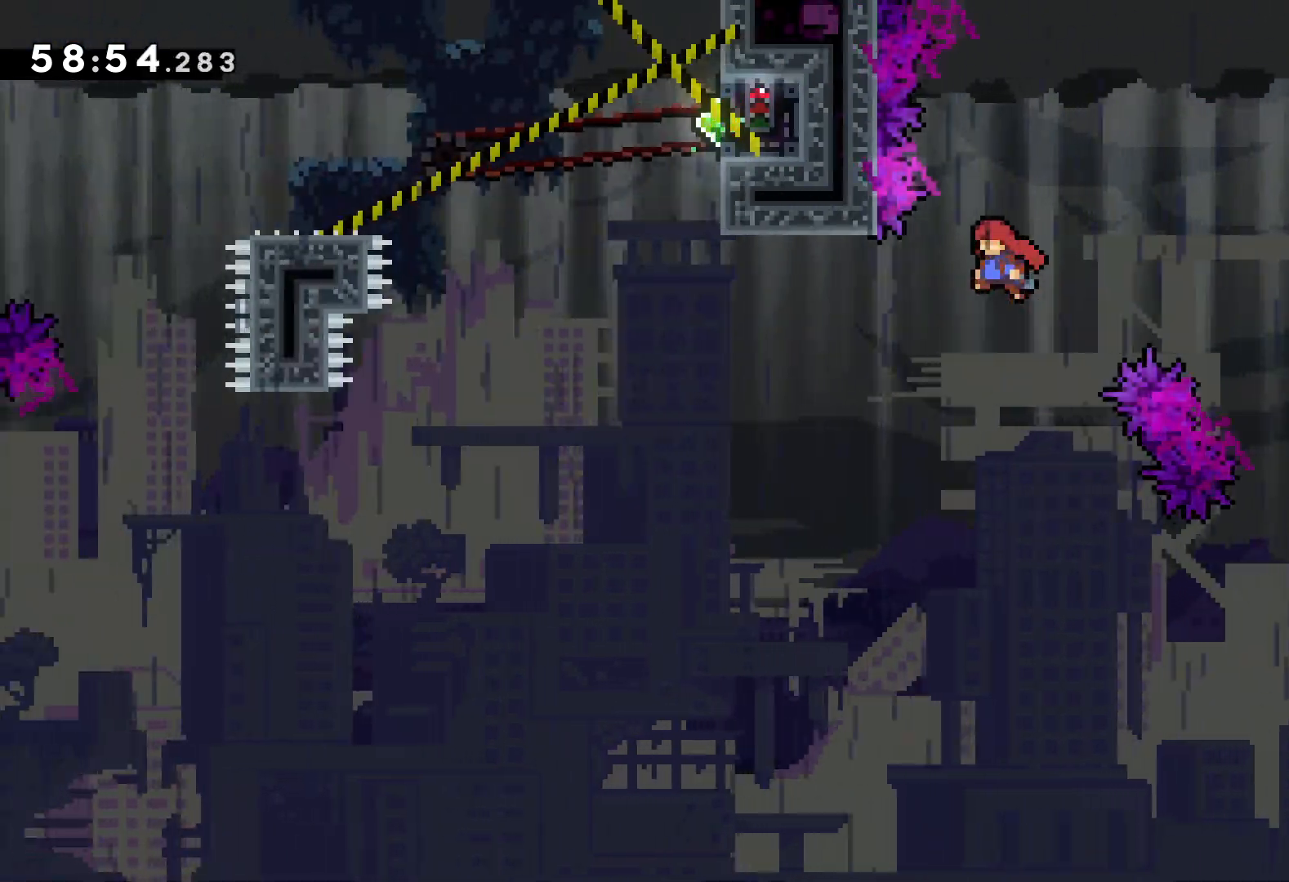
{"keys": ["right", "up"], "events": [[266, "jump", "up"], [266, "left", "up"], [300, "dash", "down"], [450, "dash", "up"], [500, "right", "down"]]}
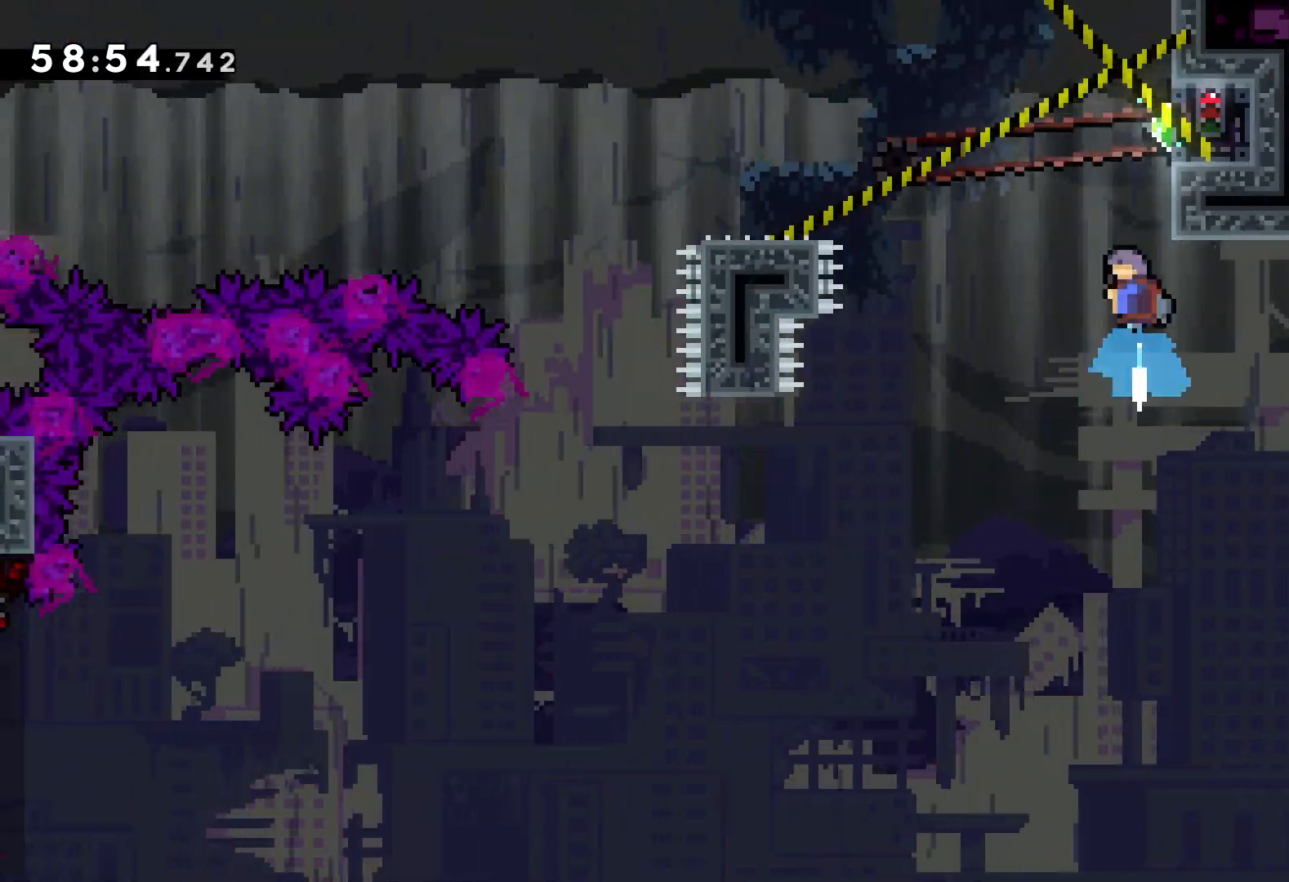
{"keys": ["grab"], "events": [[150, "grab", "down"], [383, "right", "up"], [466, "up", "up"]]}
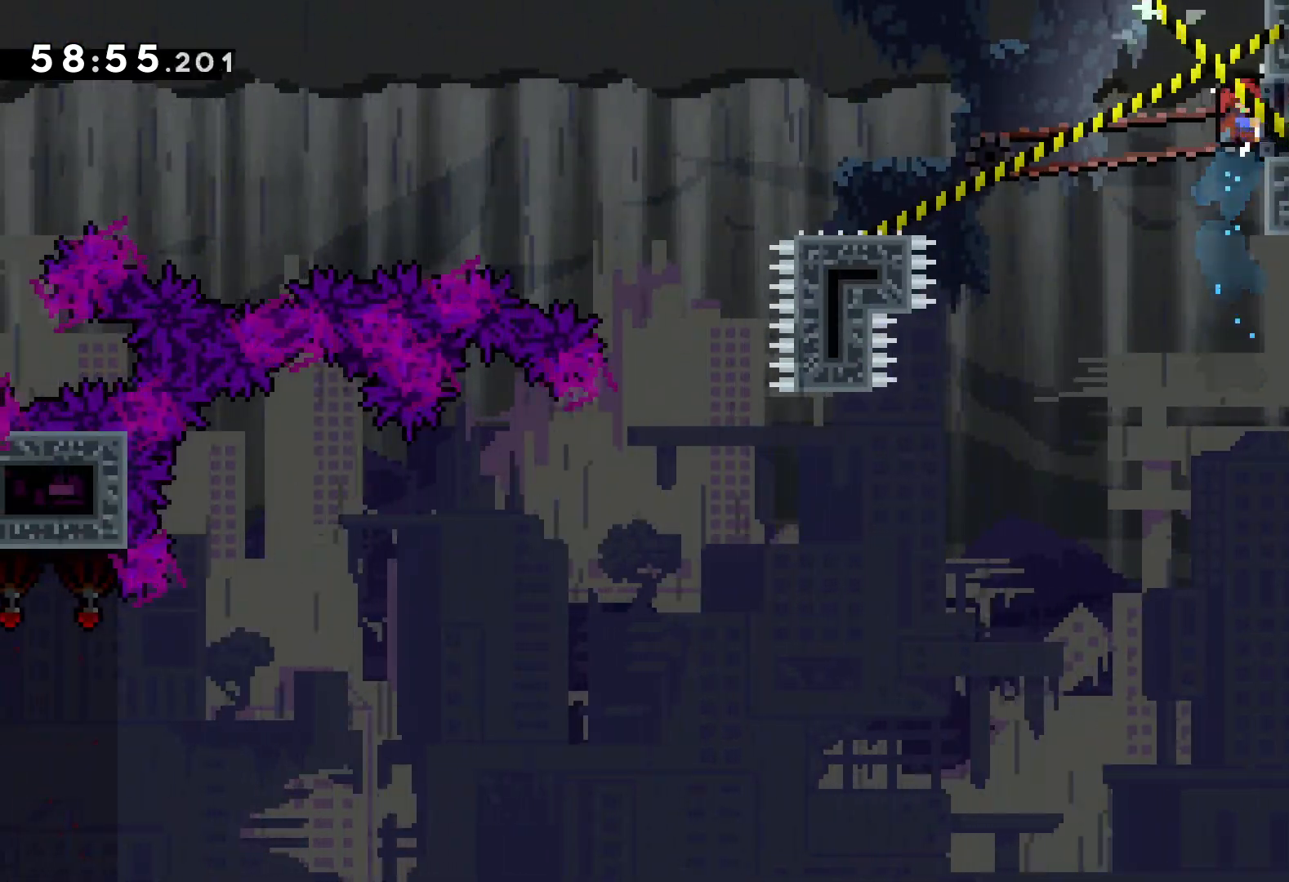
{"keys": ["dash", "down", "left"], "events": [[300, "down", "down"], [300, "left", "down"], [333, "grab", "up"], [366, "dash", "down"]]}
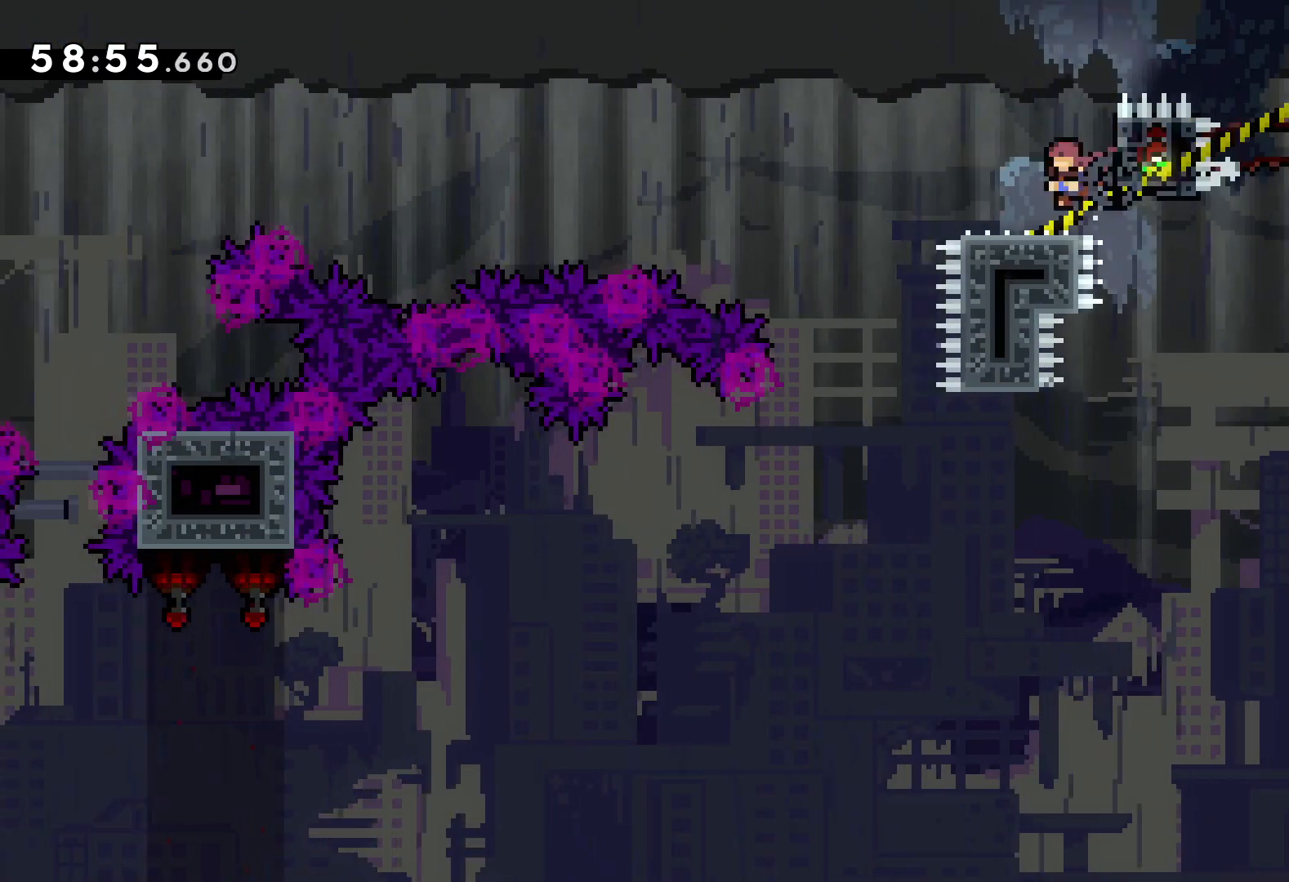
{"keys": ["jump", "left", "up"], "events": [[16, "dash", "up"], [83, "down", "up"], [83, "jump", "down"], [150, "up", "down"]]}
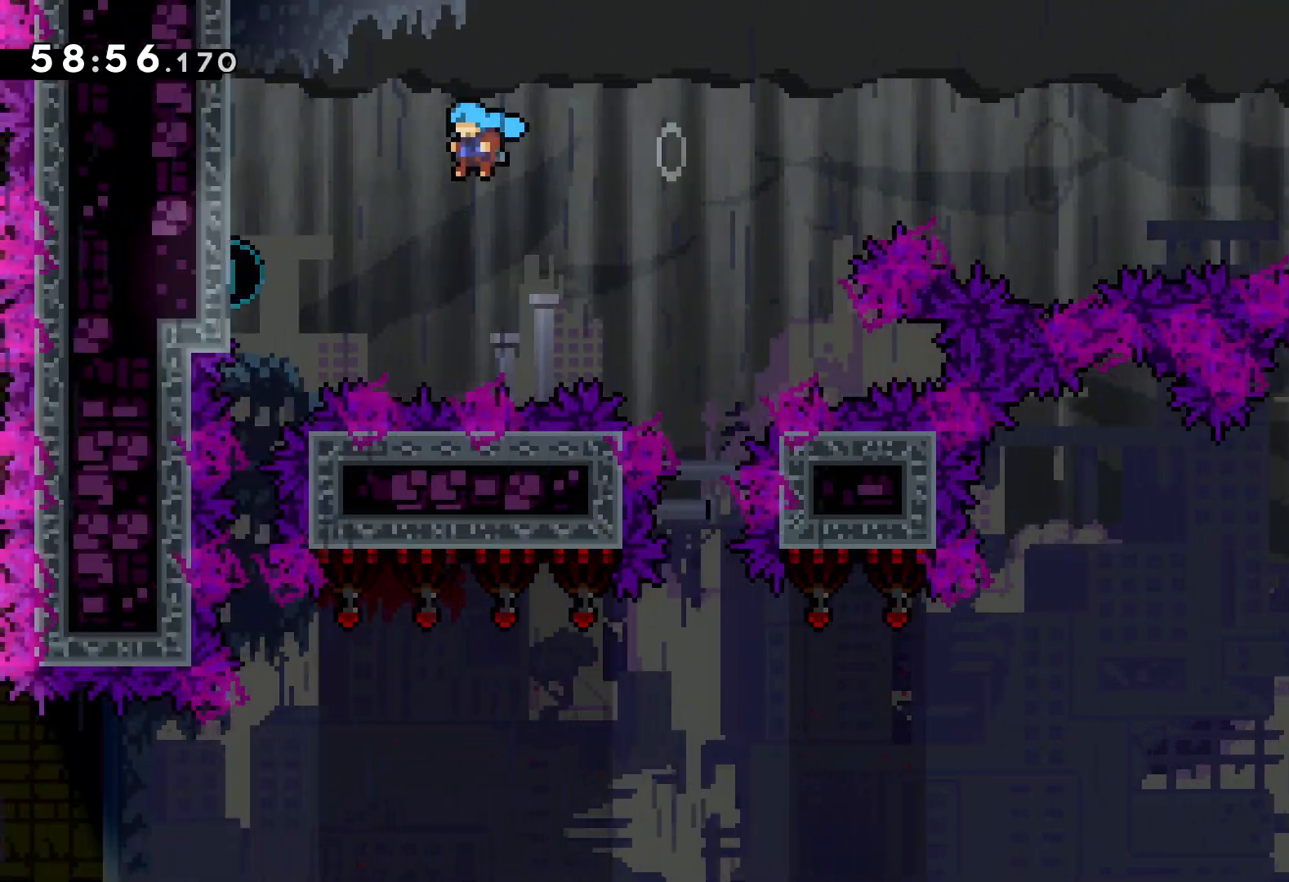
{"keys": ["grab"], "events": [[83, "jump", "up"], [133, "grab", "down"], [150, "up", "up"], [166, "left", "up"]]}
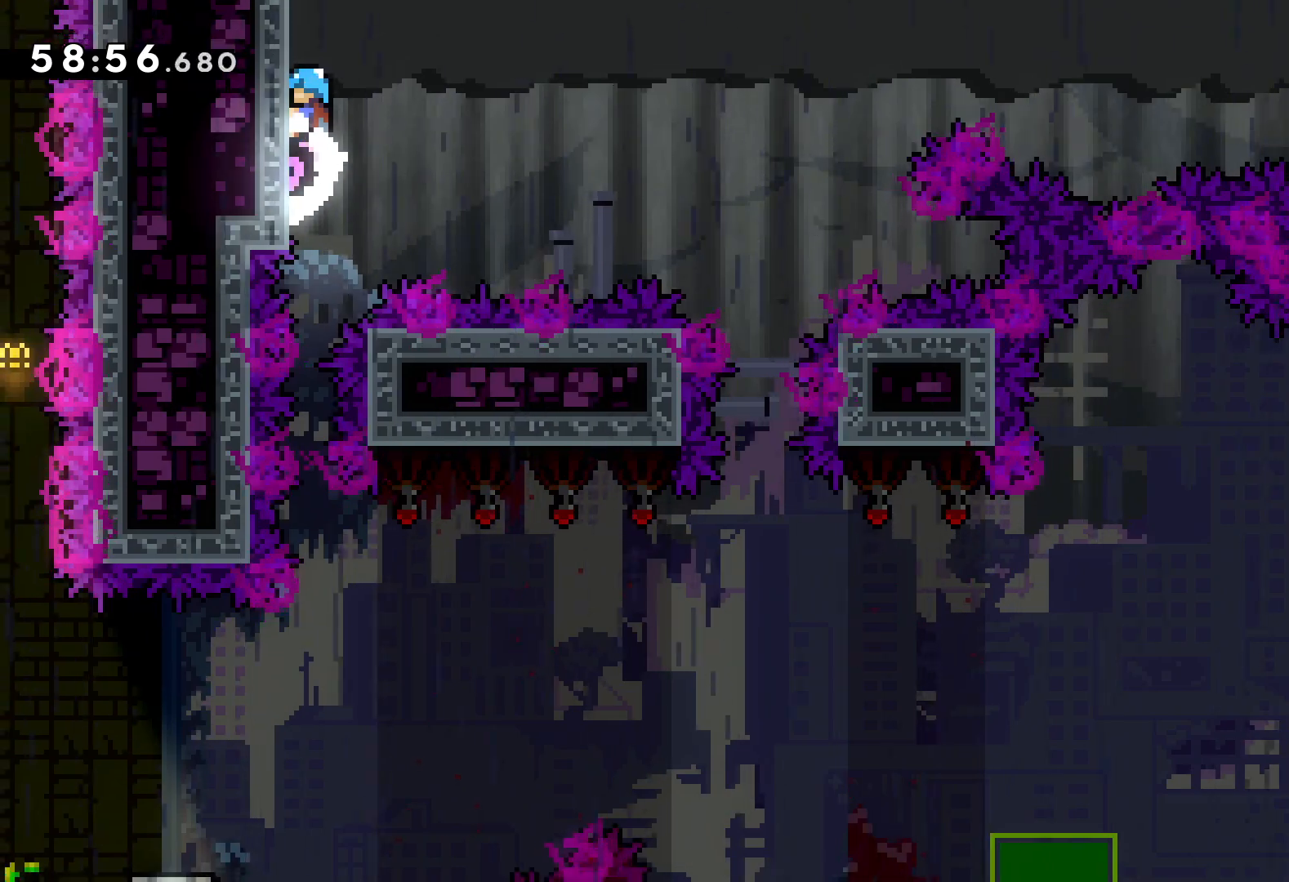
{"keys": ["grab"], "events": []}
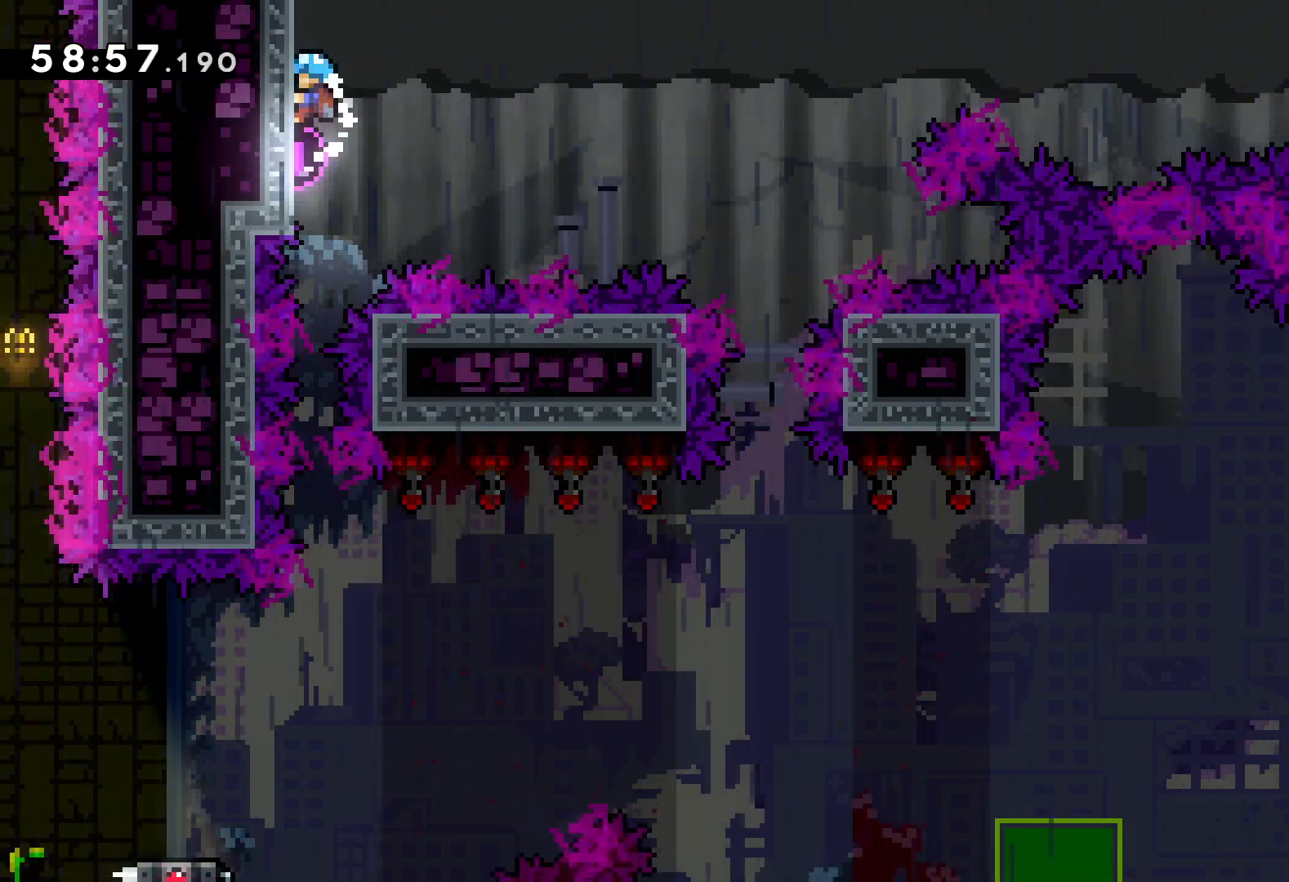
{"keys": ["grab"], "events": []}
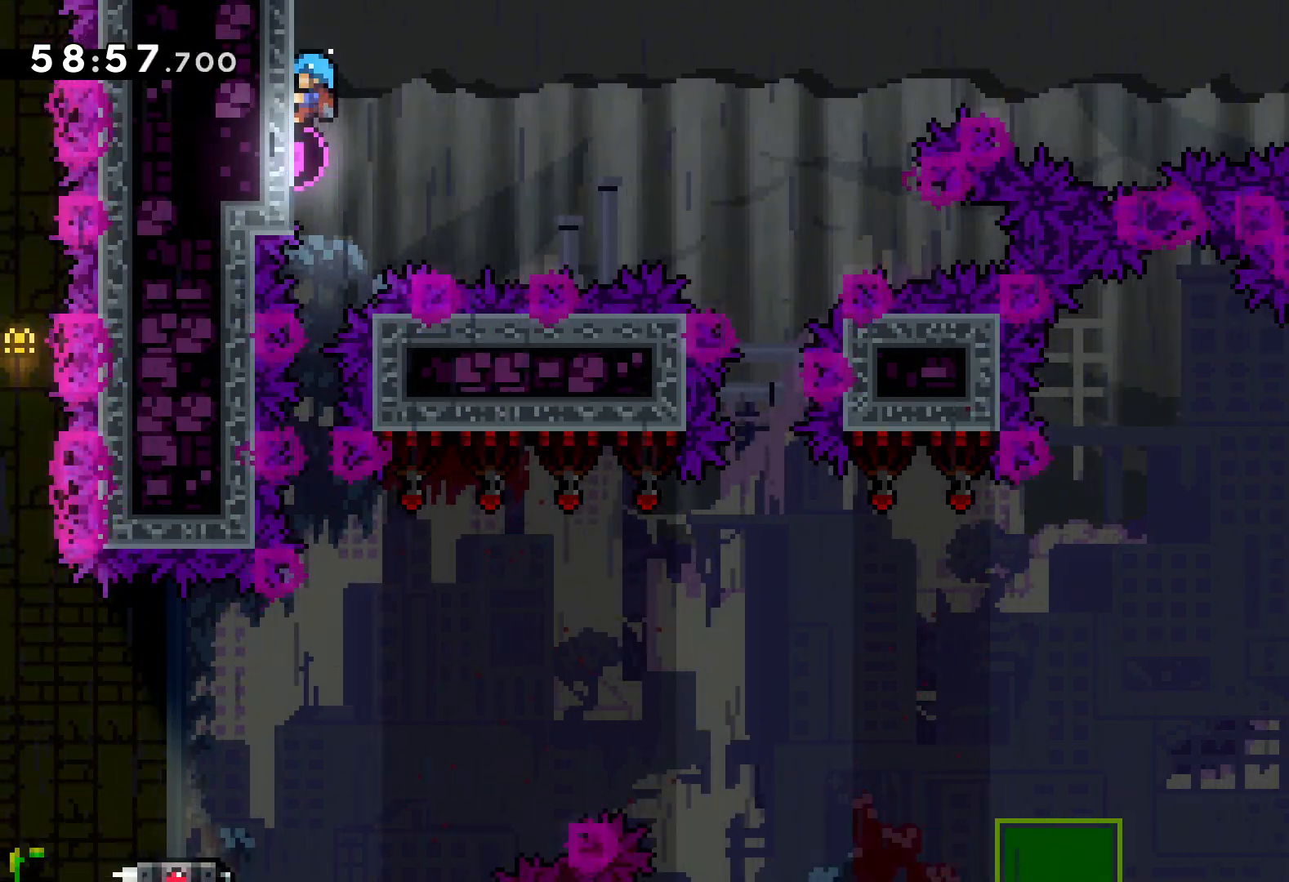
{"keys": [], "events": [[216, "grab", "up"]]}
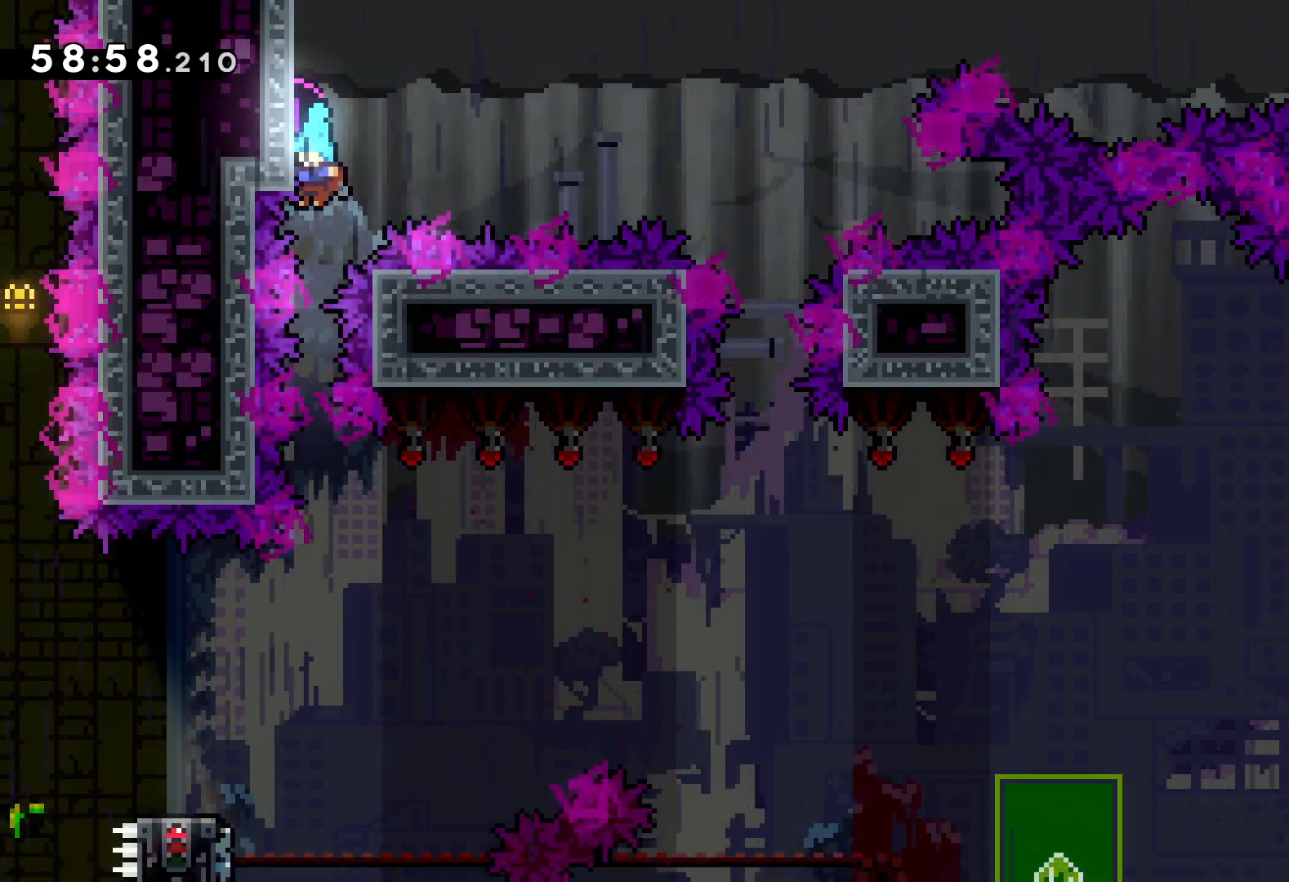
{"keys": ["left"], "events": [[416, "left", "down"]]}
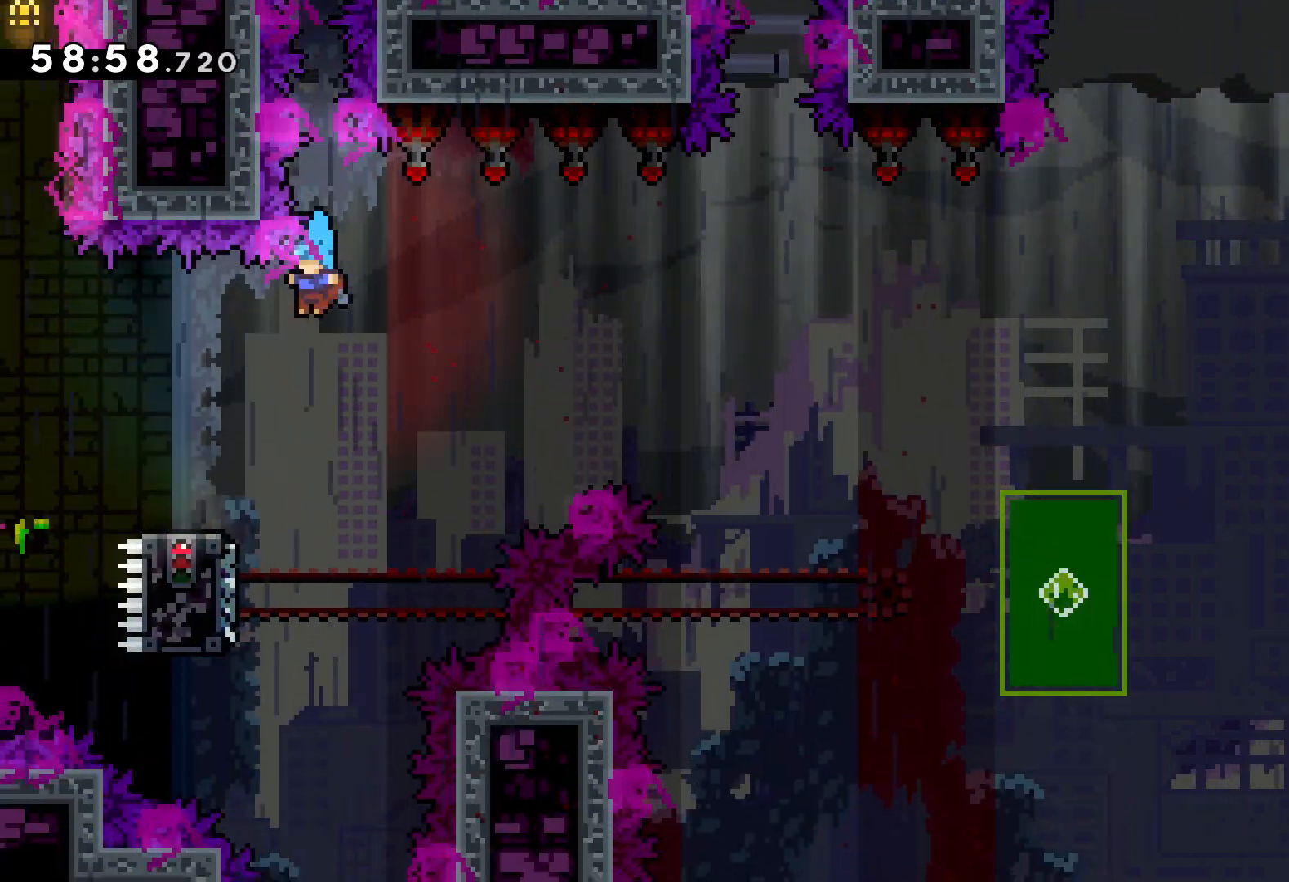
{"keys": ["down", "jump", "right"], "events": [[216, "down", "down"], [250, "dash", "down"], [300, "right", "down"], [366, "jump", "down"], [366, "left", "up"], [416, "dash", "up"]]}
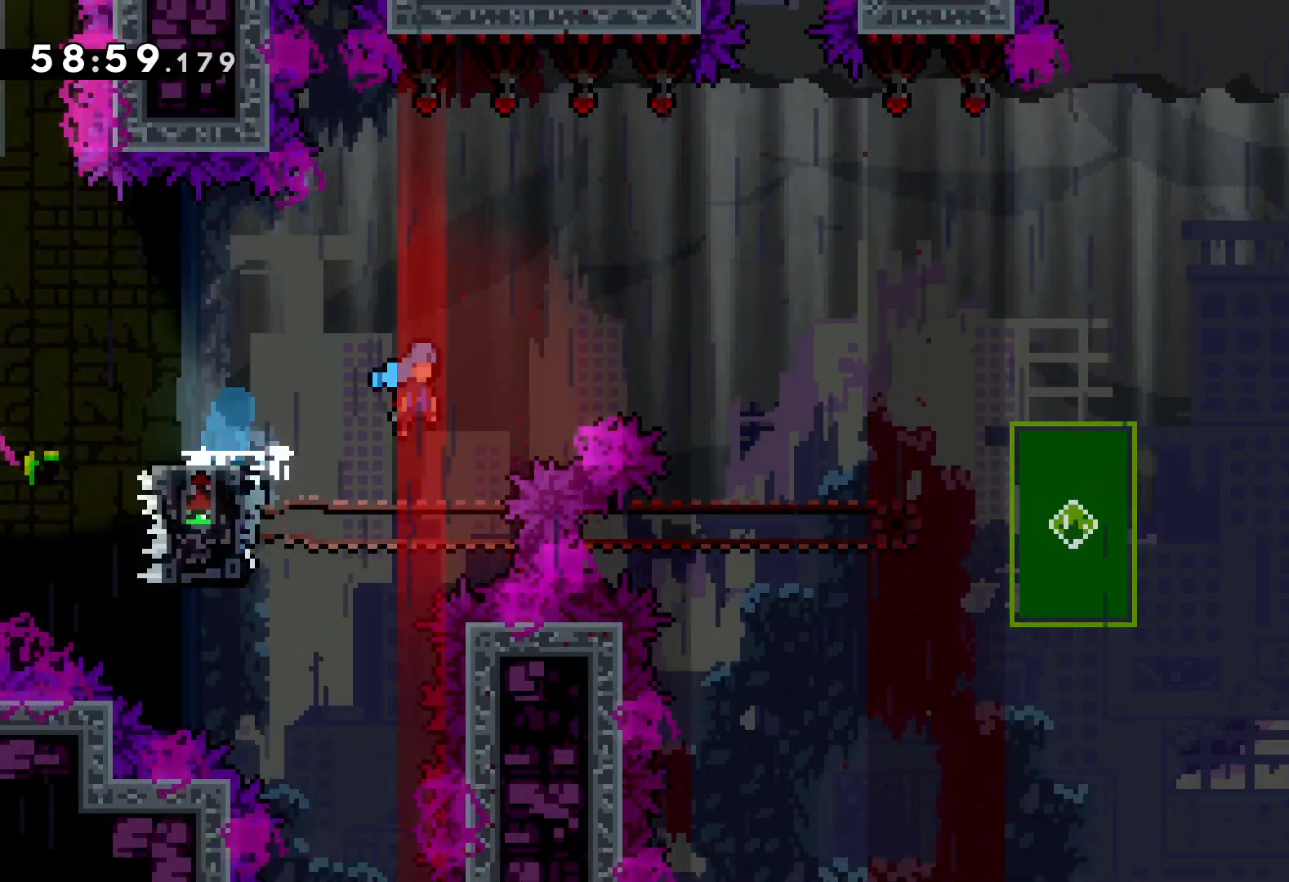
{"keys": ["jump", "right"], "events": [[116, "down", "up"], [150, "jump", "up"], [216, "right", "up"], [333, "right", "down"], [400, "up", "down"], [416, "jump", "down"], [483, "up", "up"]]}
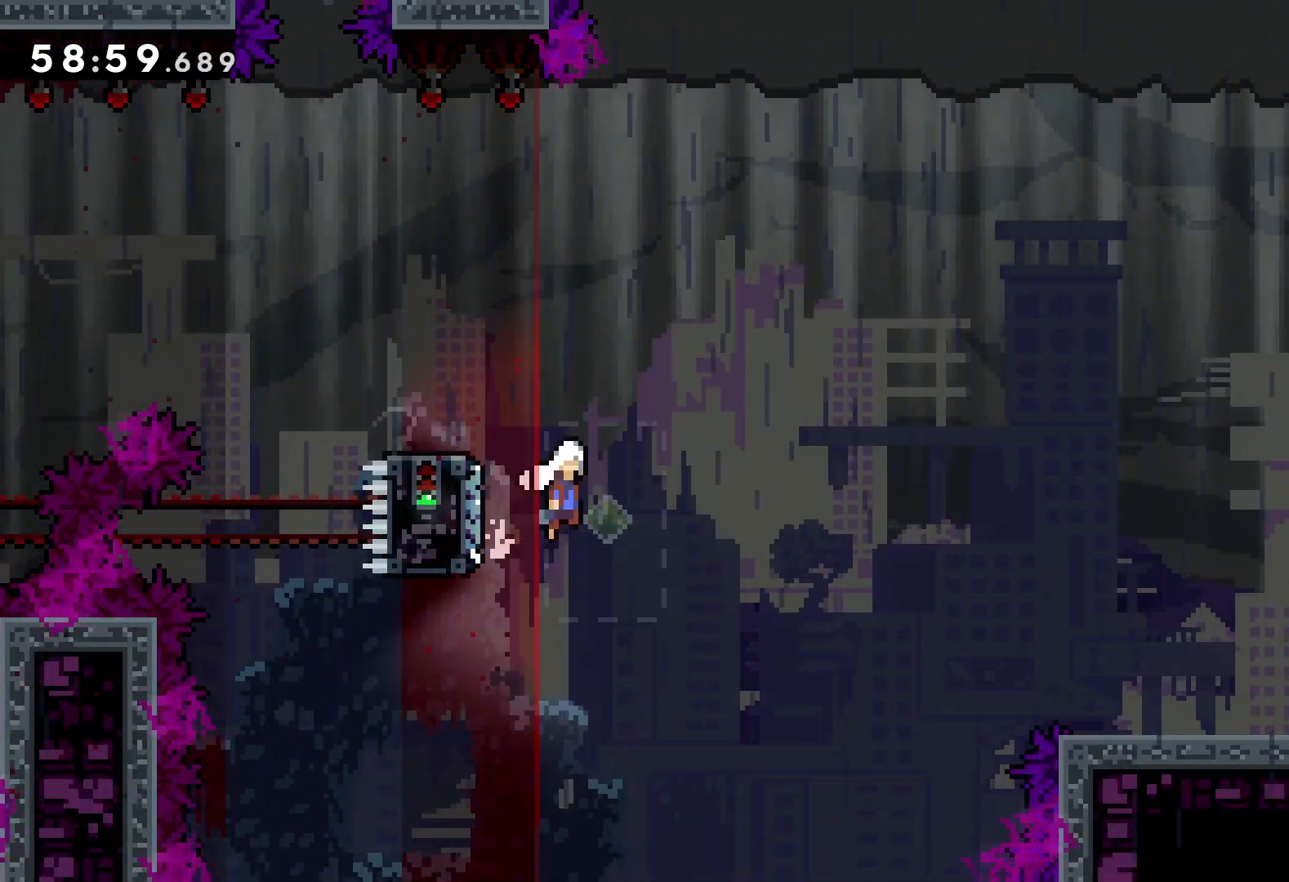
{"keys": ["jump", "right", "up"], "events": [[33, "dash", "down"], [33, "down", "down"], [33, "jump", "up"], [216, "dash", "up"], [333, "down", "up"], [350, "jump", "down"], [416, "up", "down"]]}
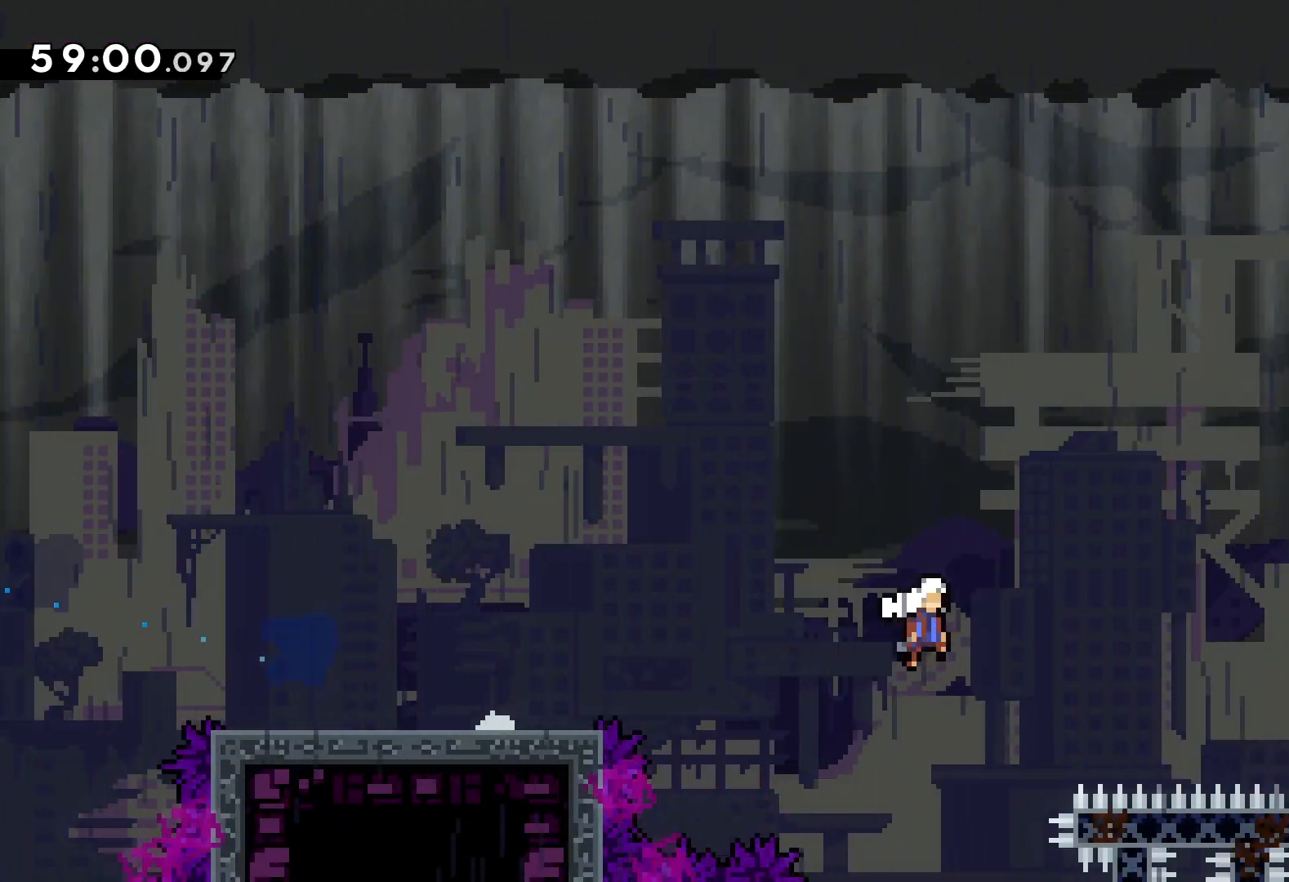
{"keys": ["grab", "right", "up"], "events": [[400, "grab", "down"], [450, "jump", "up"]]}
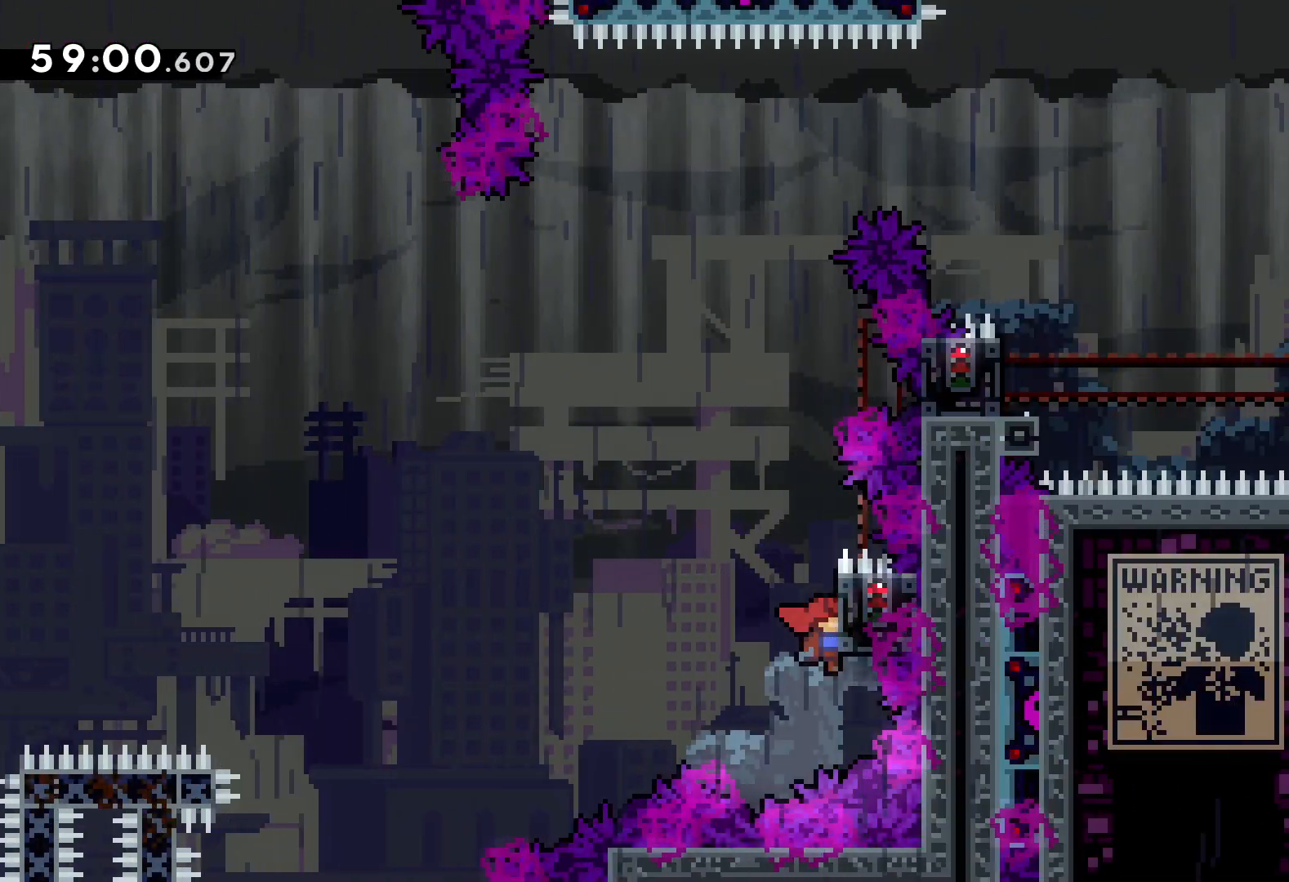
{"keys": ["grab"], "events": [[116, "right", "up"], [233, "up", "up"]]}
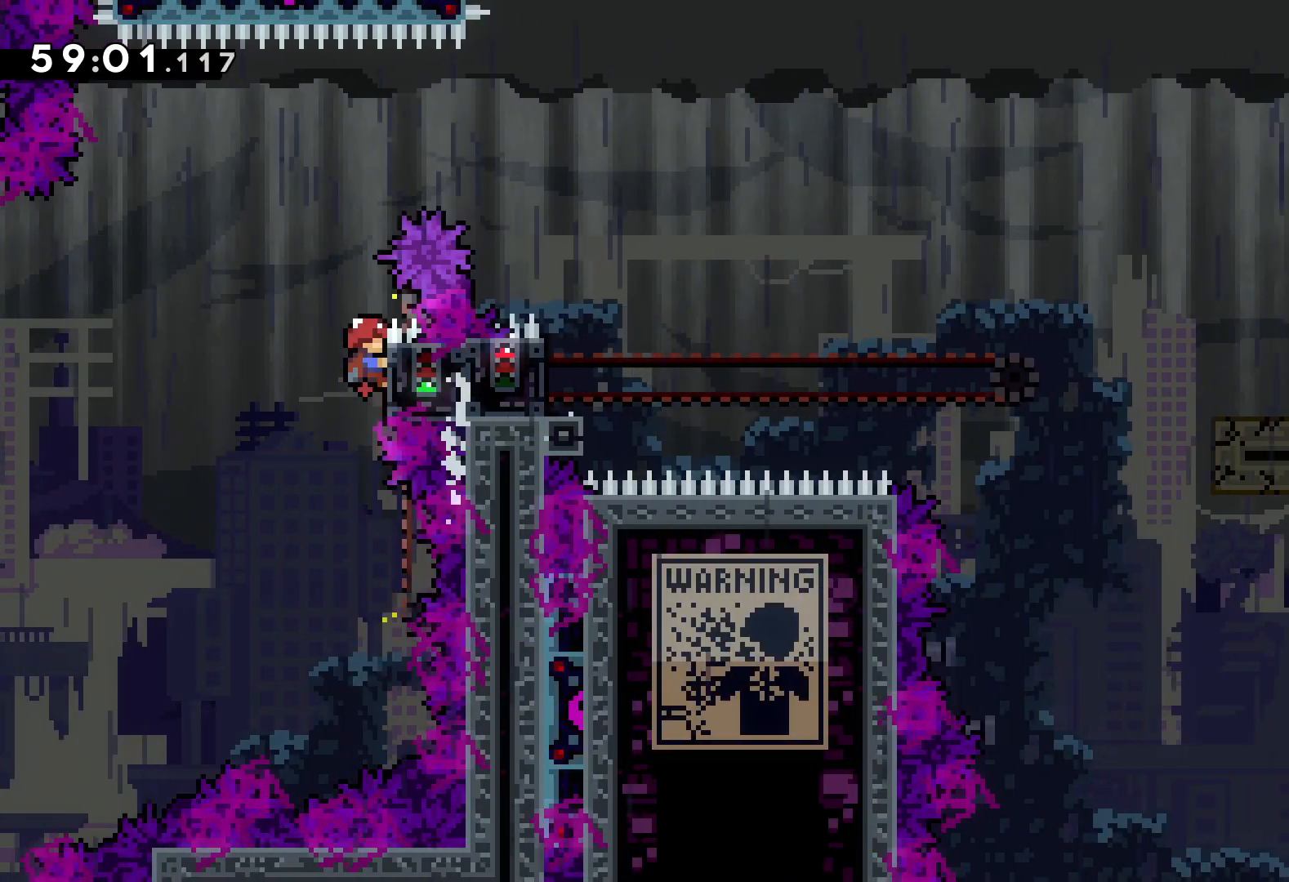
{"keys": ["grab", "jump", "right"], "events": [[483, "right", "down"], [500, "jump", "down"]]}
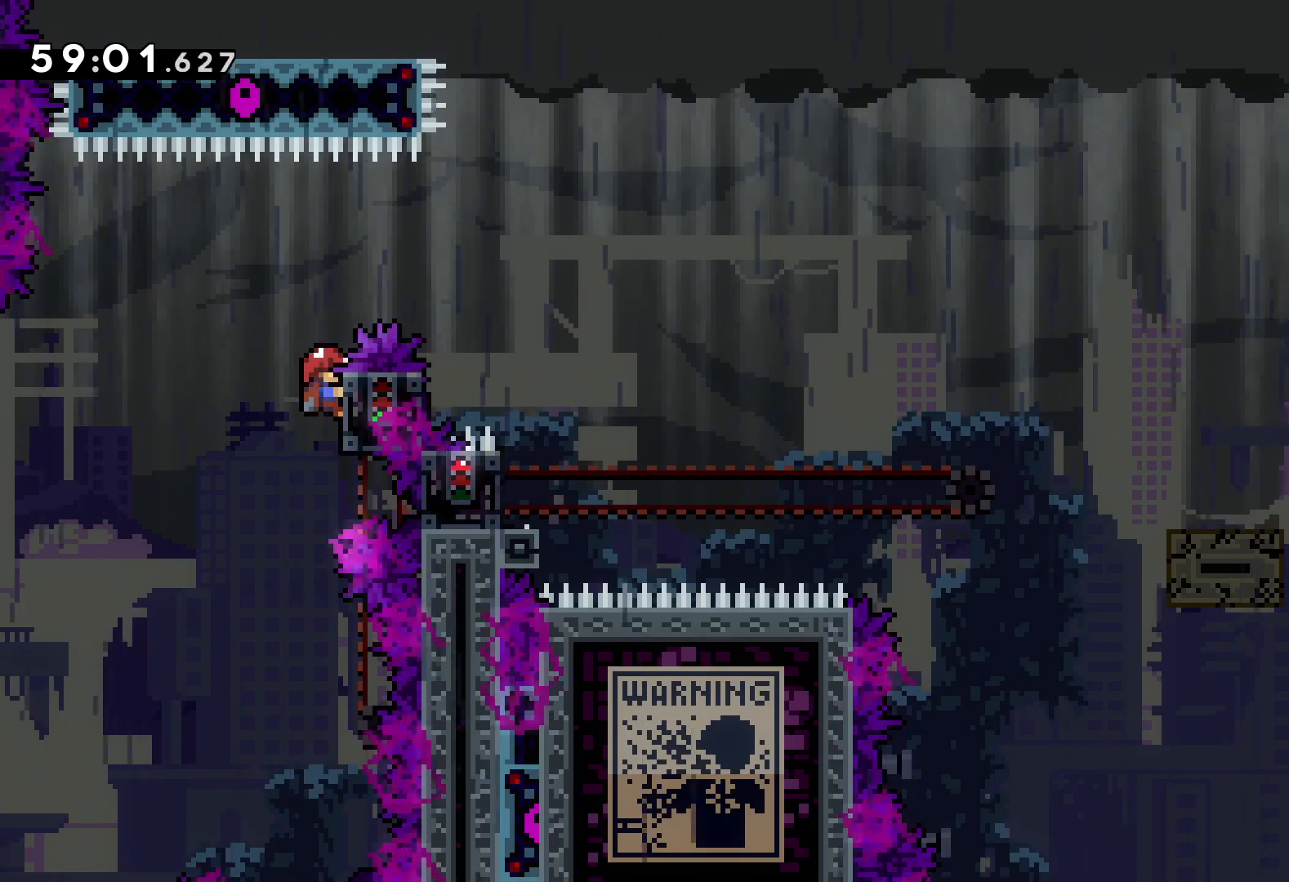
{"keys": ["jump", "right"], "events": [[66, "grab", "up"]]}
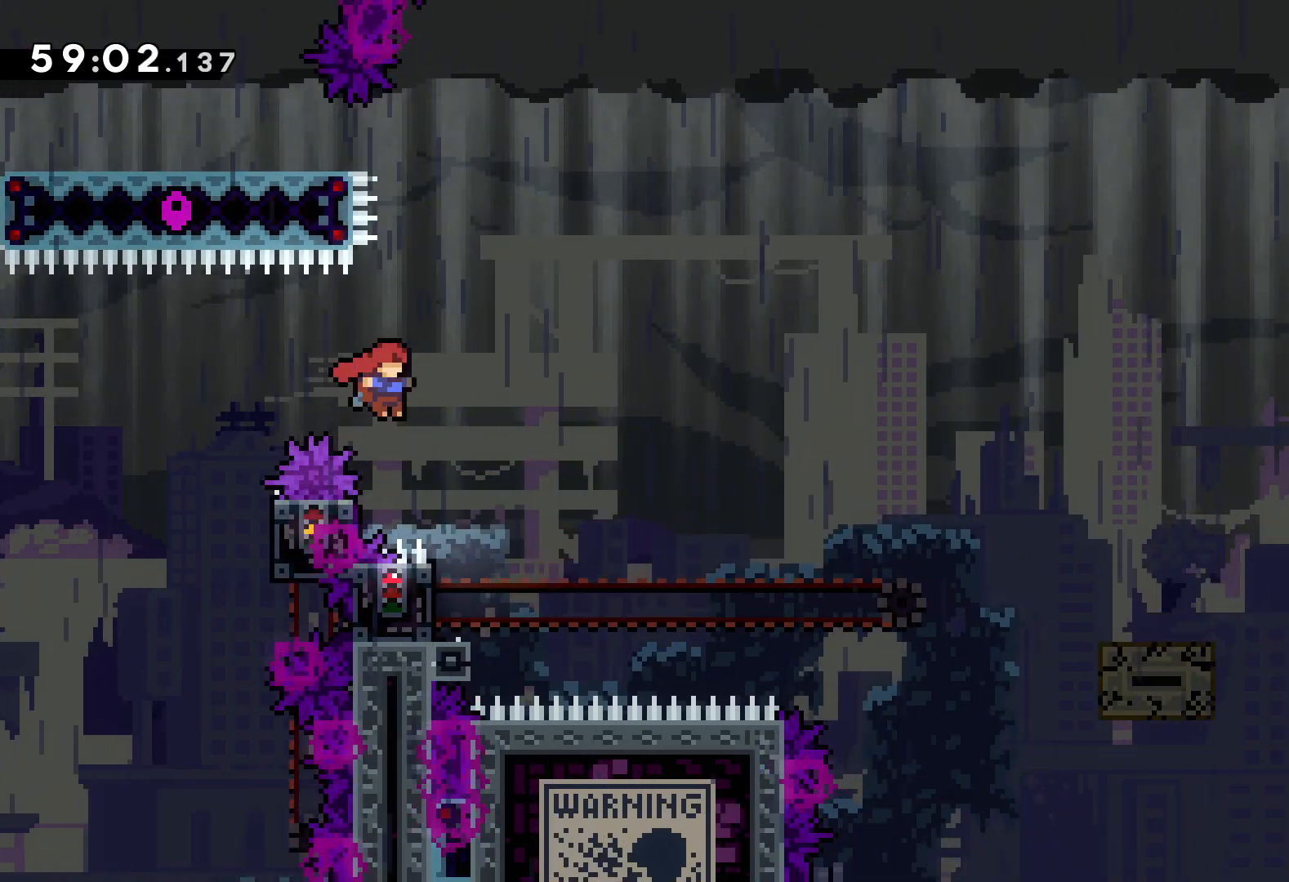
{"keys": ["grab", "left"], "events": [[116, "jump", "up"], [116, "right", "up"], [233, "left", "down"], [366, "grab", "down"]]}
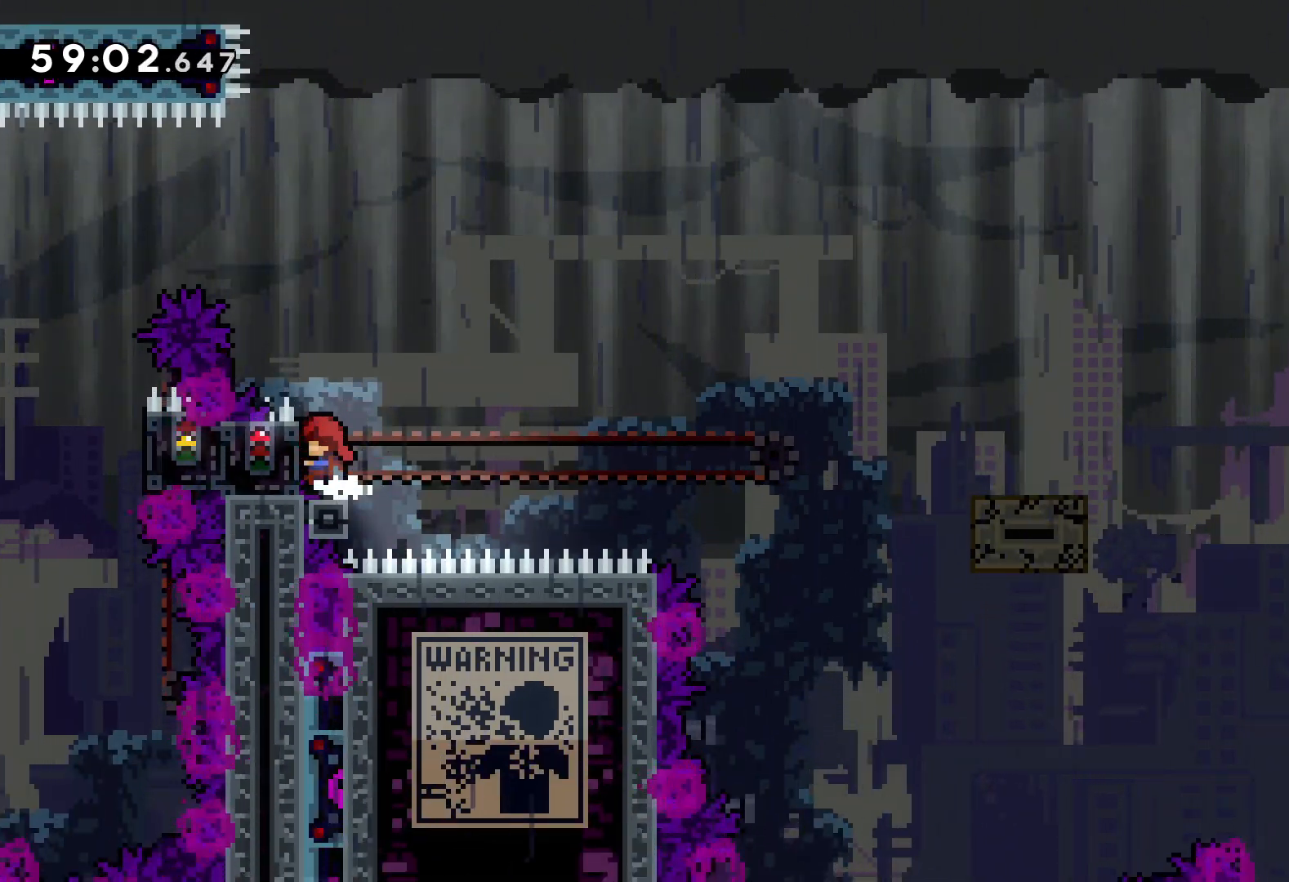
{"keys": ["dash", "right"], "events": [[100, "left", "up"], [416, "right", "down"], [450, "dash", "down"], [483, "grab", "up"]]}